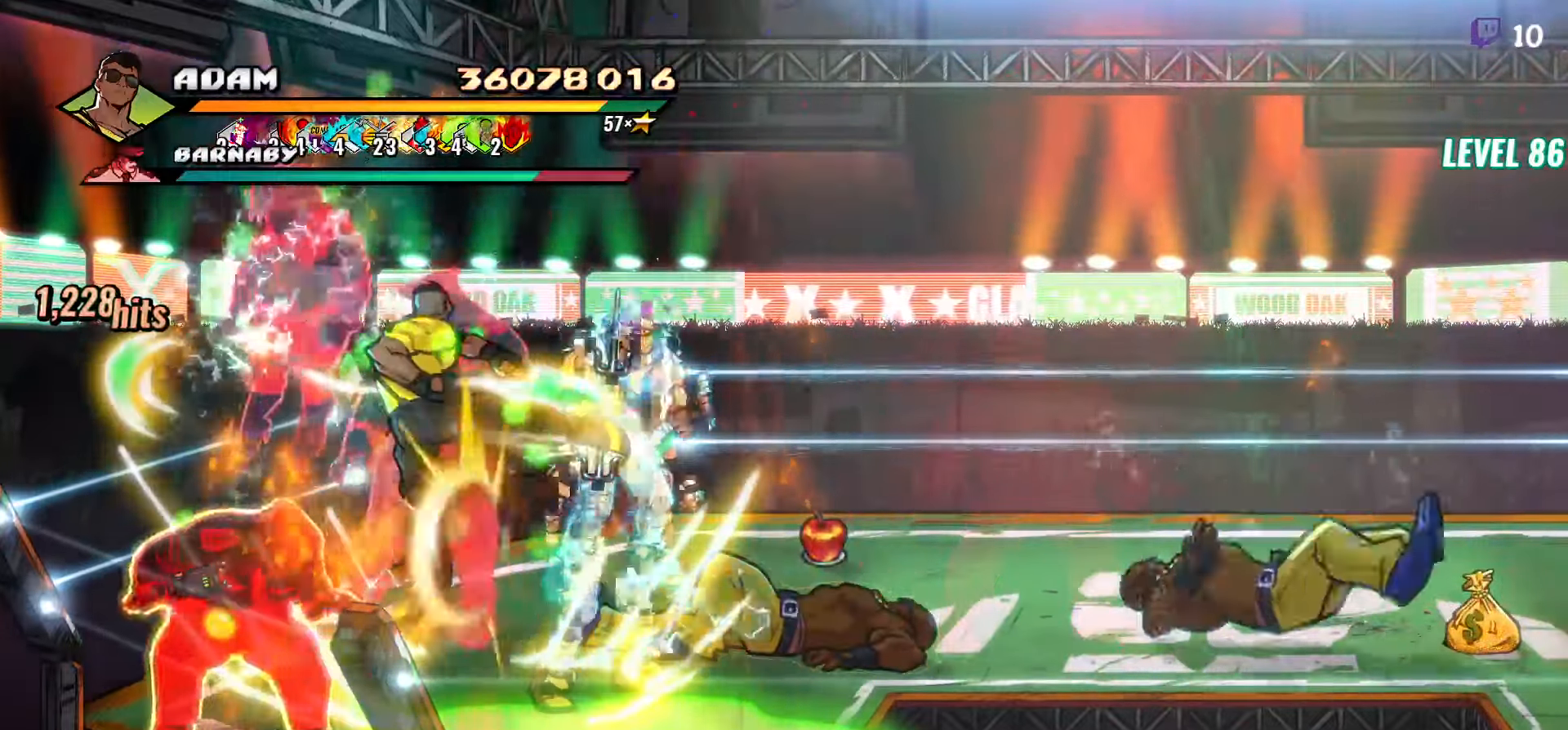
Gameplay with a controller (Xbox layout); each line is a JSON object with the inputs held at the frame after it. "events" lists button and stick changes between this image and that frame as [ms after this image, input, new state], when the widget could be followed in between. Not read: left_stick right_stick.
{"buttons": [], "events": [[16, "DPAD_RIGHT", "up"], [166, "DPAD_RIGHT", "down"], [200, "DPAD_RIGHT", "up"], [250, "DPAD_RIGHT", "down"], [383, "Y", "down"], [450, "DPAD_RIGHT", "up"], [466, "Y", "up"]]}
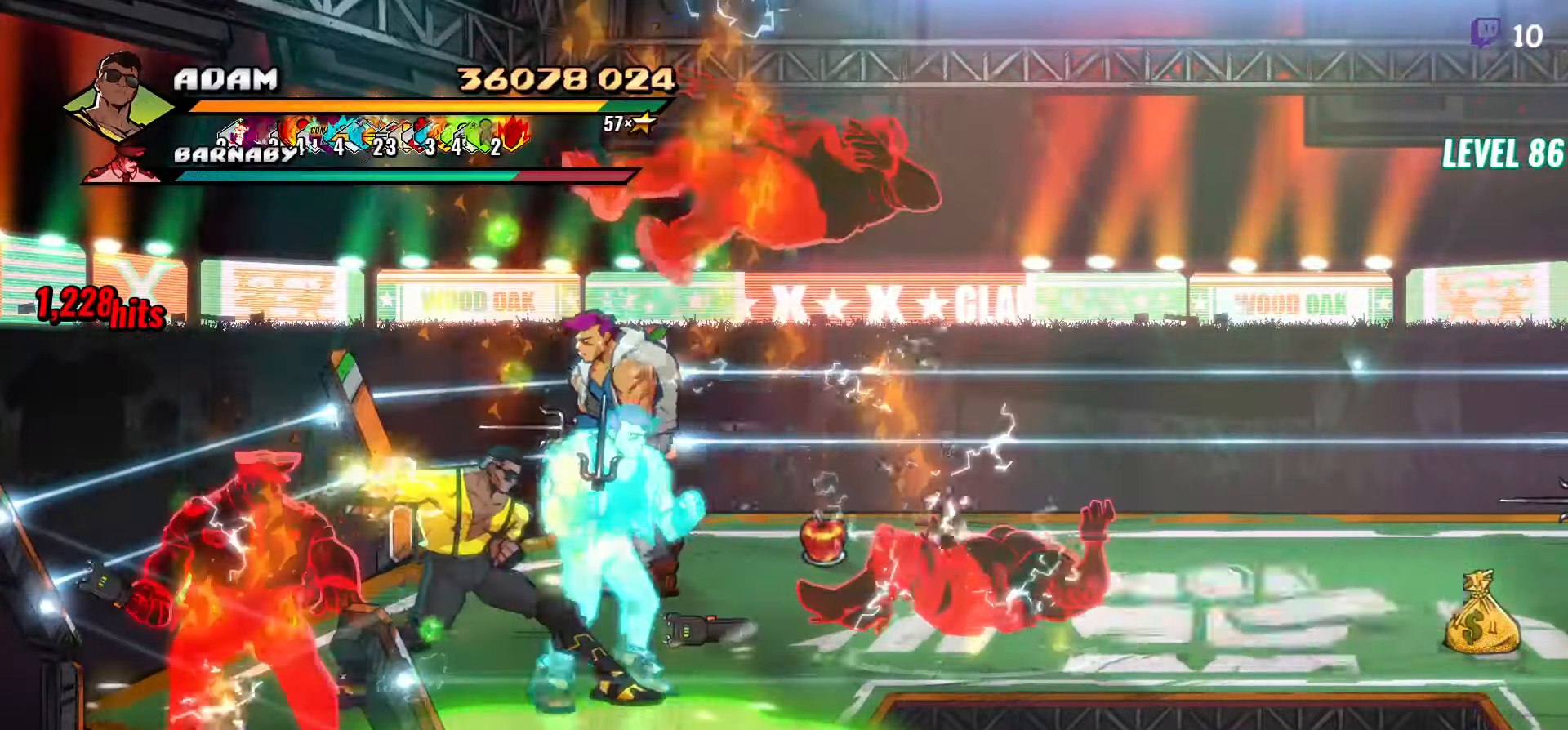
{"buttons": ["Y"], "events": [[116, "L1", "down"], [200, "L1", "up"], [400, "Y", "down"]]}
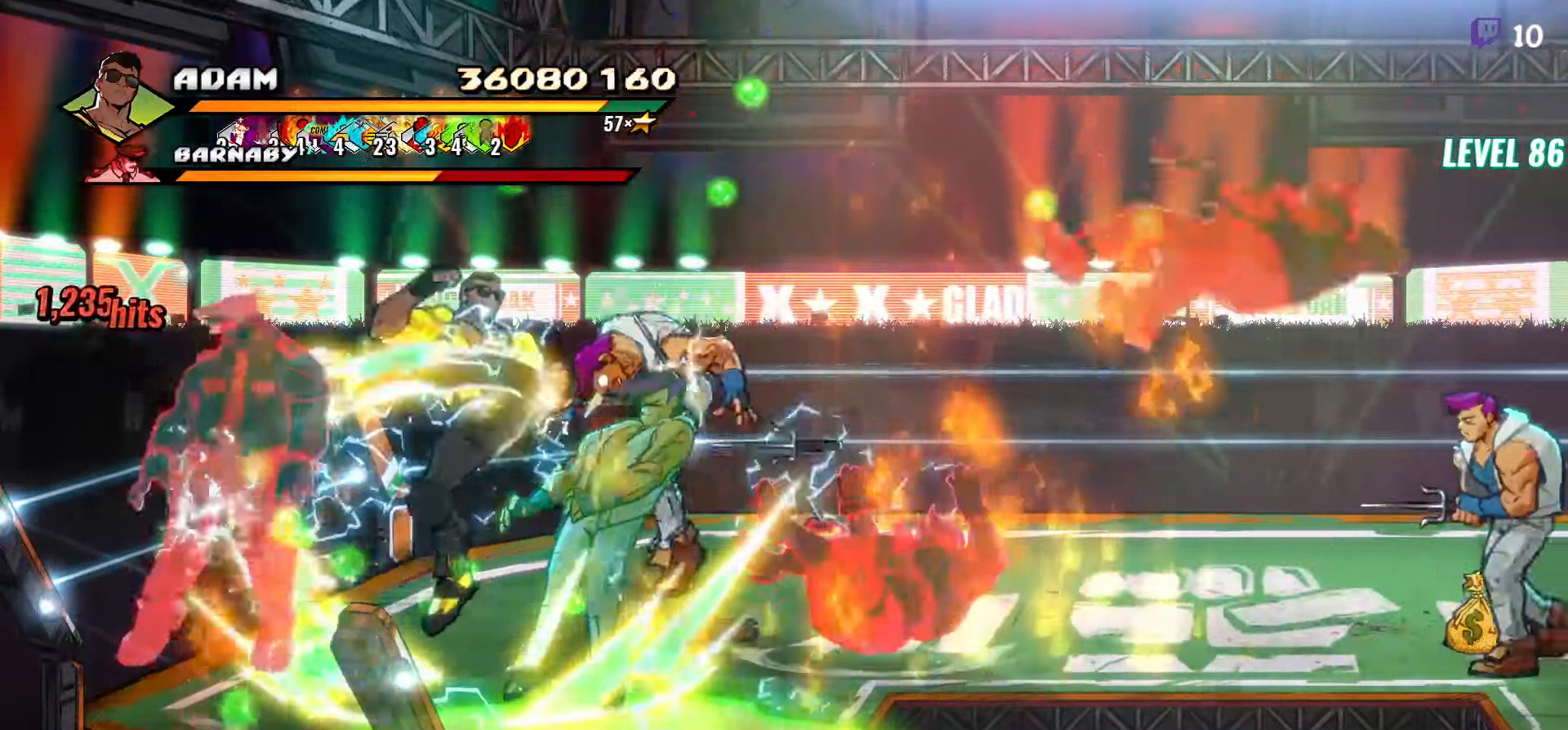
{"buttons": [], "events": [[33, "Y", "up"], [400, "DPAD_LEFT", "down"], [500, "DPAD_LEFT", "up"]]}
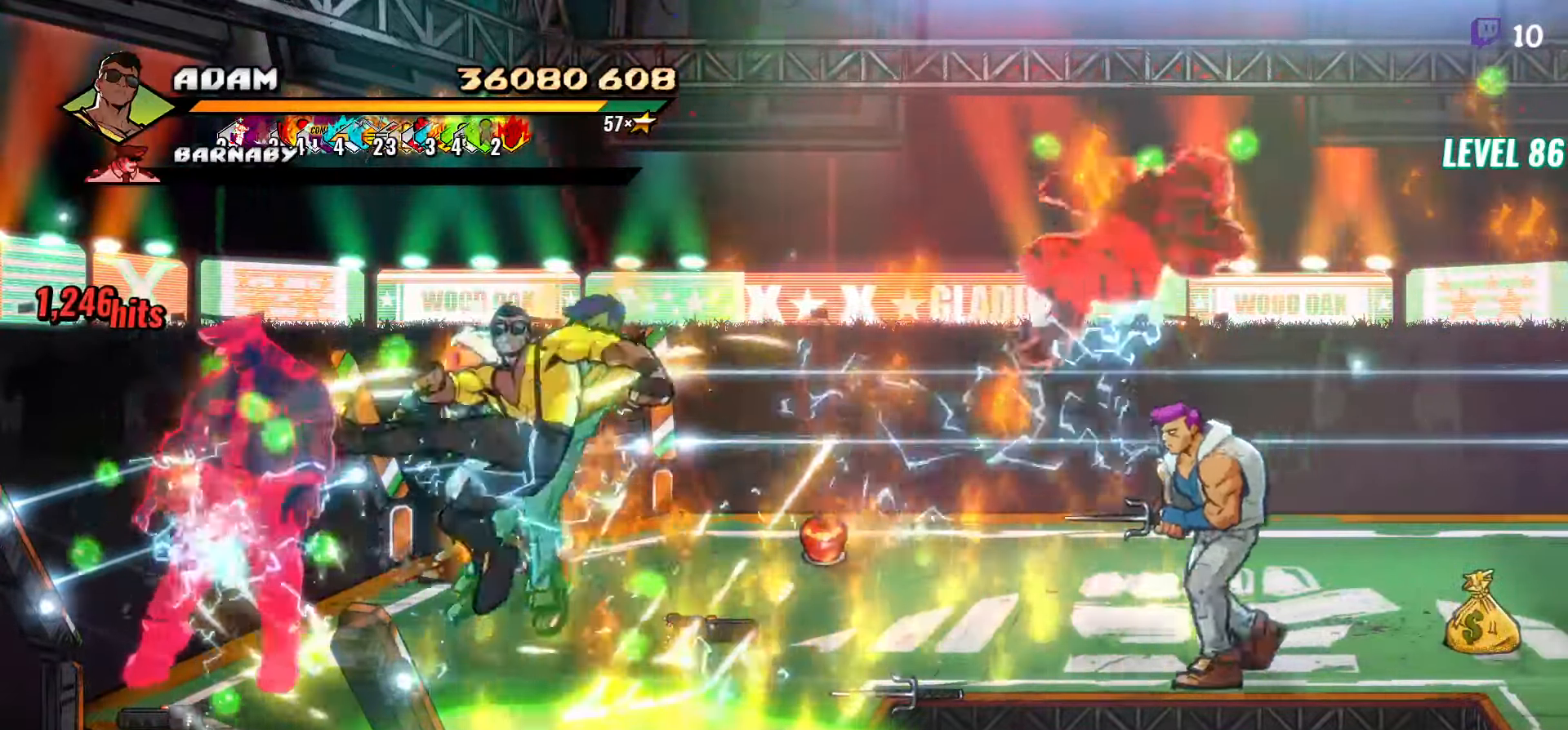
{"buttons": ["L1"], "events": [[50, "DPAD_LEFT", "down"], [200, "Y", "down"], [283, "DPAD_LEFT", "up"], [300, "Y", "up"], [500, "L1", "down"]]}
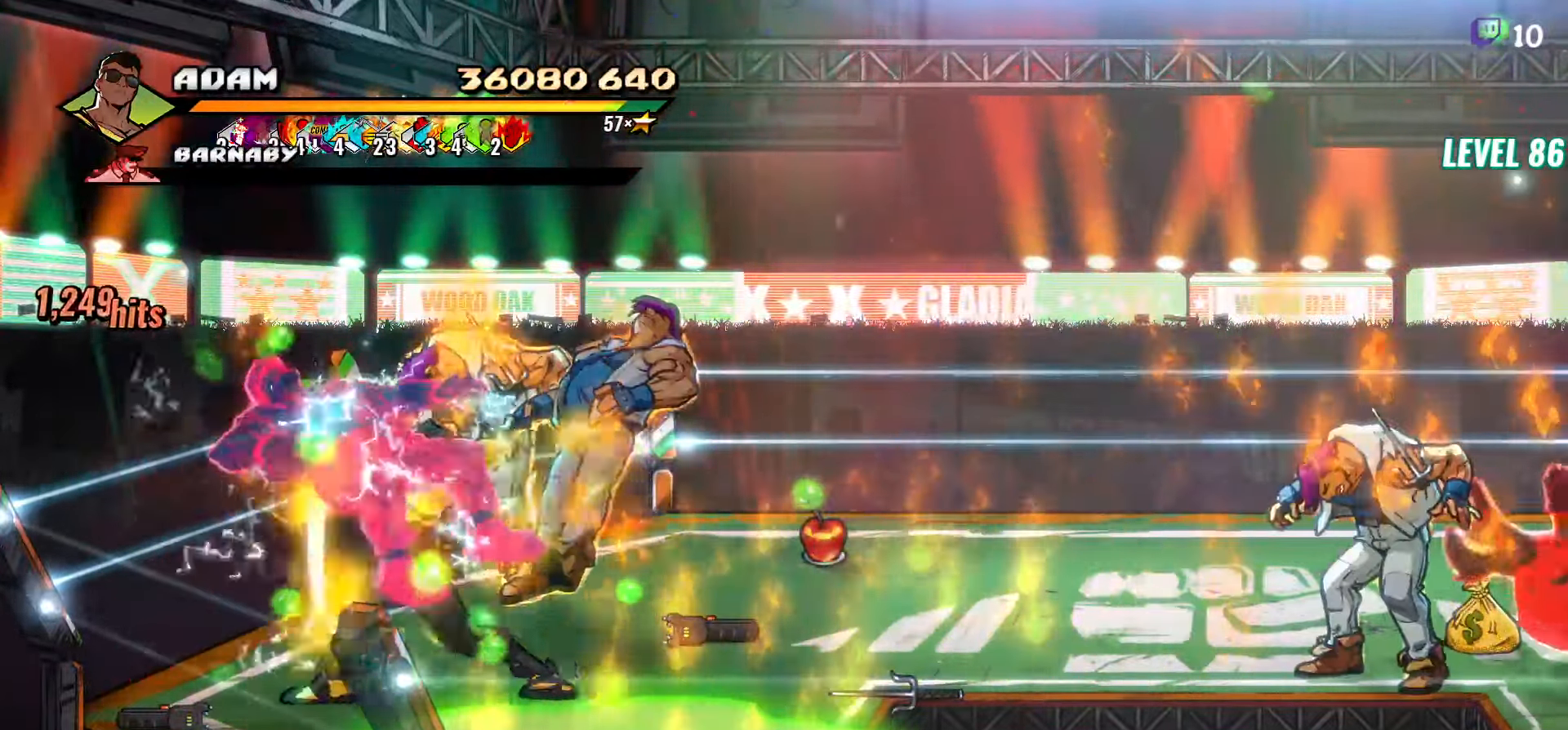
{"buttons": [], "events": [[116, "L1", "up"], [316, "Y", "down"], [450, "Y", "up"]]}
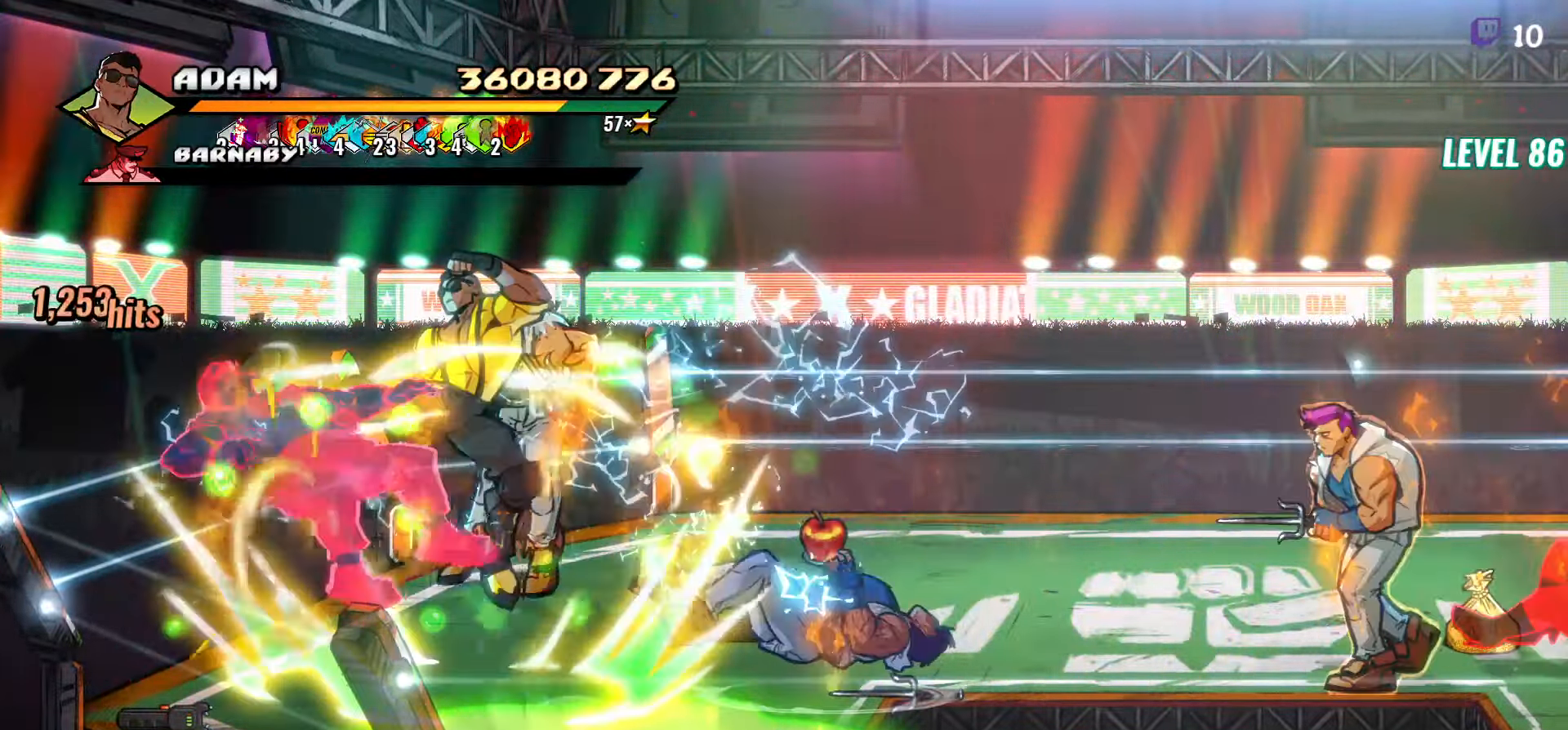
{"buttons": ["DPAD_RIGHT"], "events": [[250, "DPAD_RIGHT", "down"], [266, "DPAD_RIGHT", "up"], [333, "DPAD_RIGHT", "down"], [366, "DPAD_RIGHT", "up"], [433, "DPAD_RIGHT", "down"]]}
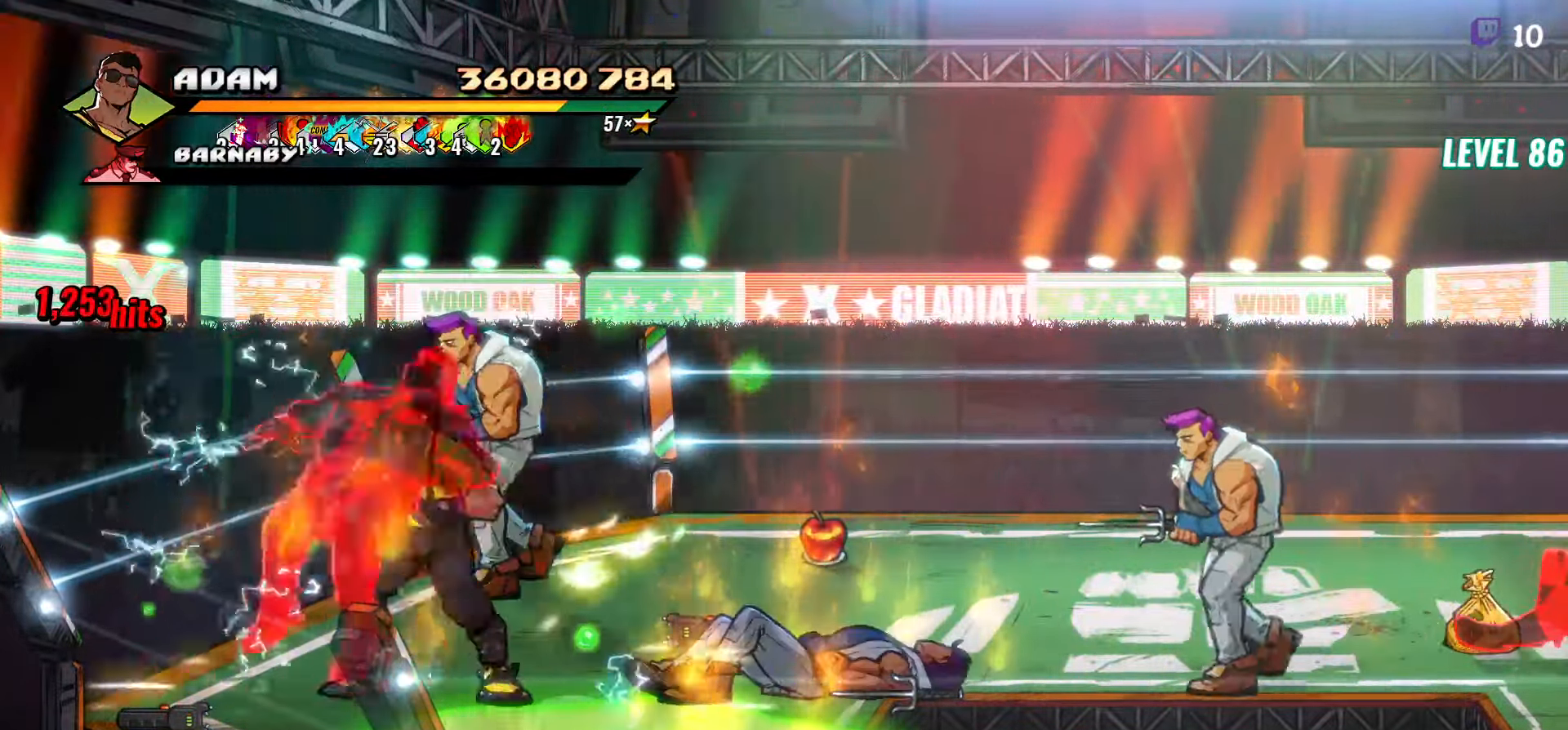
{"buttons": ["Y"], "events": [[66, "Y", "down"], [116, "DPAD_RIGHT", "up"], [150, "Y", "up"], [283, "L1", "down"], [400, "L1", "up"], [500, "Y", "down"]]}
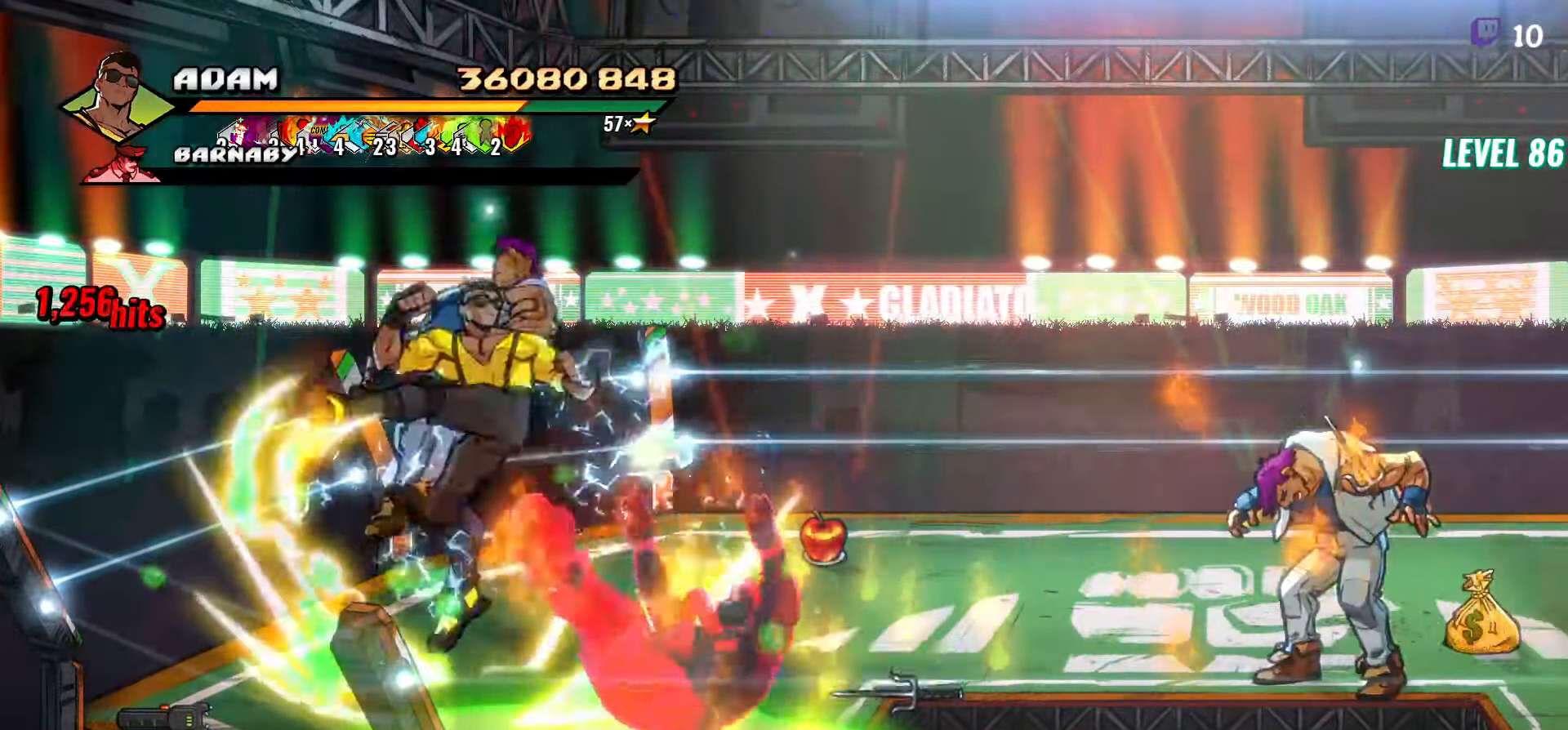
{"buttons": [], "events": [[316, "Y", "up"]]}
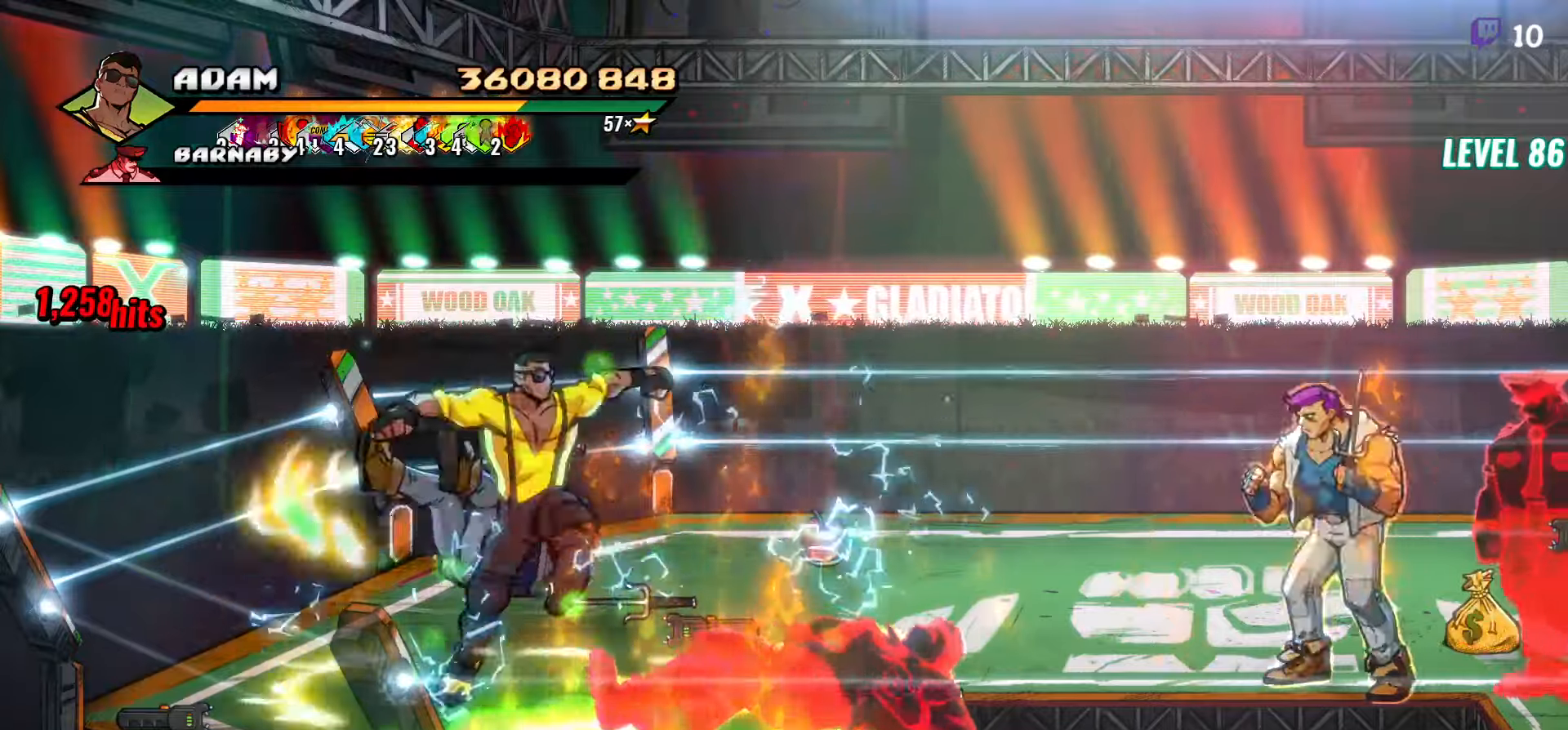
{"buttons": ["DPAD_LEFT"], "events": [[17, "DPAD_LEFT", "down"], [17, "DPAD_UP", "down"], [217, "DPAD_UP", "up"]]}
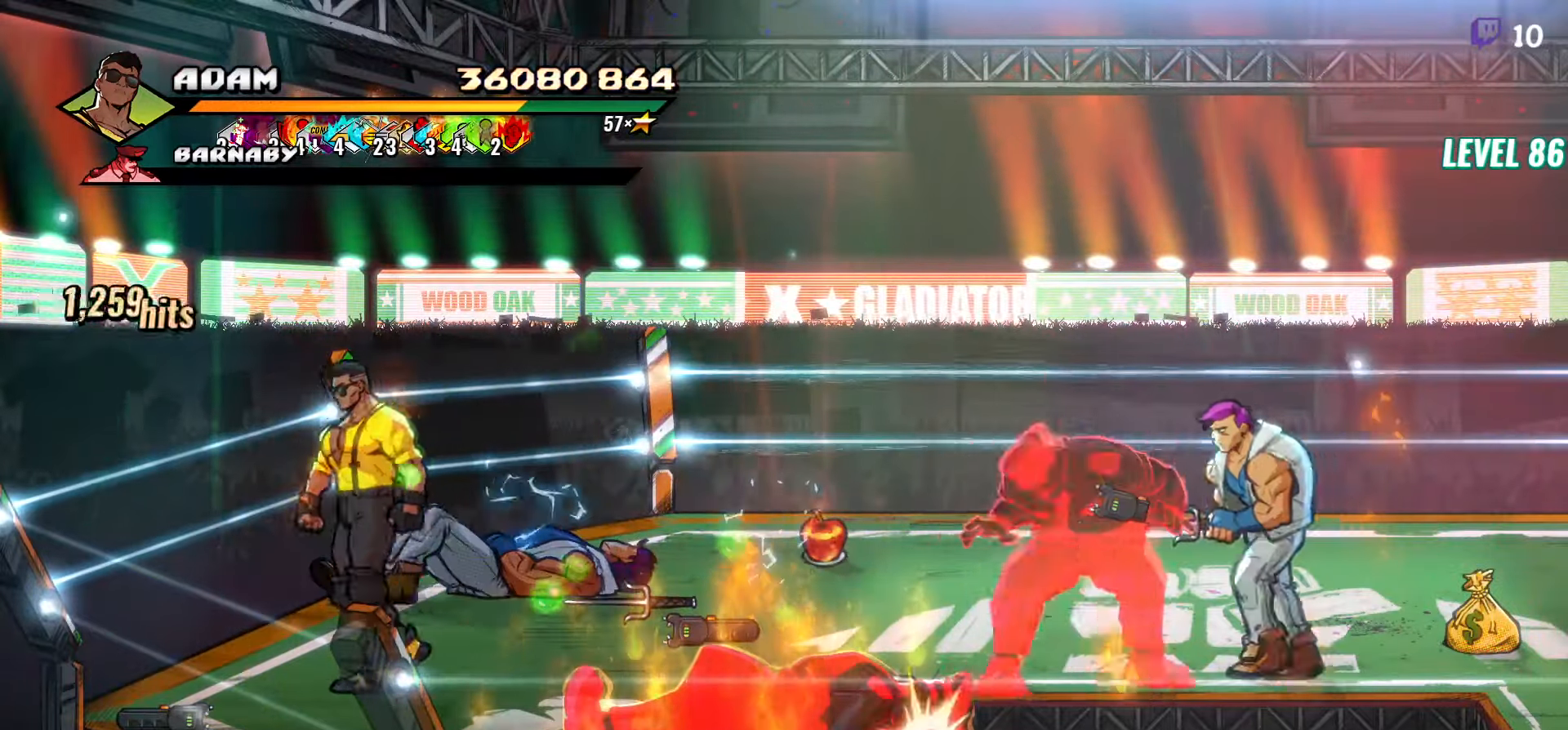
{"buttons": ["Y"], "events": [[133, "DPAD_LEFT", "up"], [217, "L1", "down"], [300, "L1", "up"], [433, "Y", "down"]]}
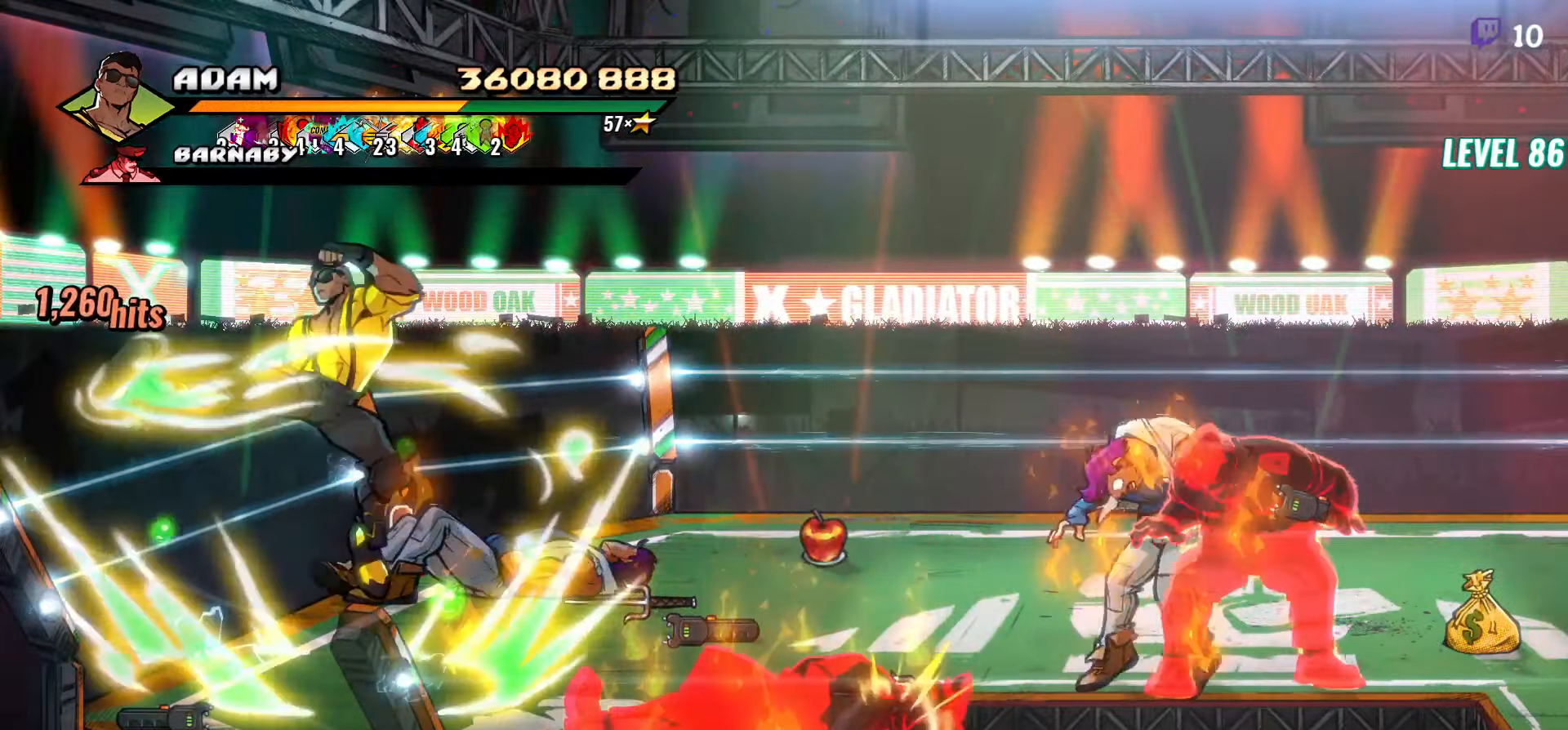
{"buttons": ["DPAD_UP"], "events": [[33, "Y", "up"], [467, "DPAD_UP", "down"]]}
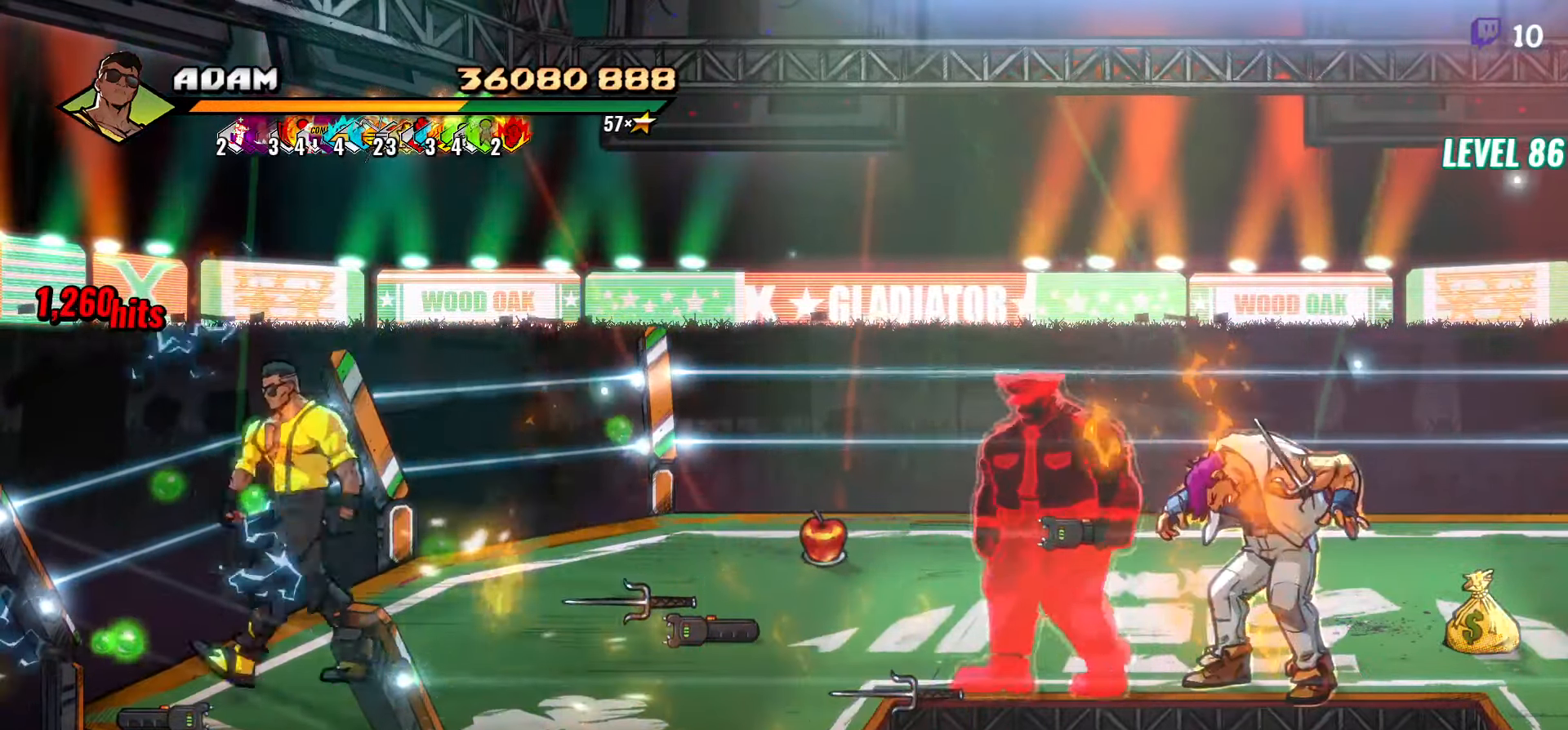
{"buttons": ["L1", "DPAD_RIGHT"], "events": [[100, "DPAD_UP", "up"], [233, "DPAD_RIGHT", "down"], [367, "L1", "down"]]}
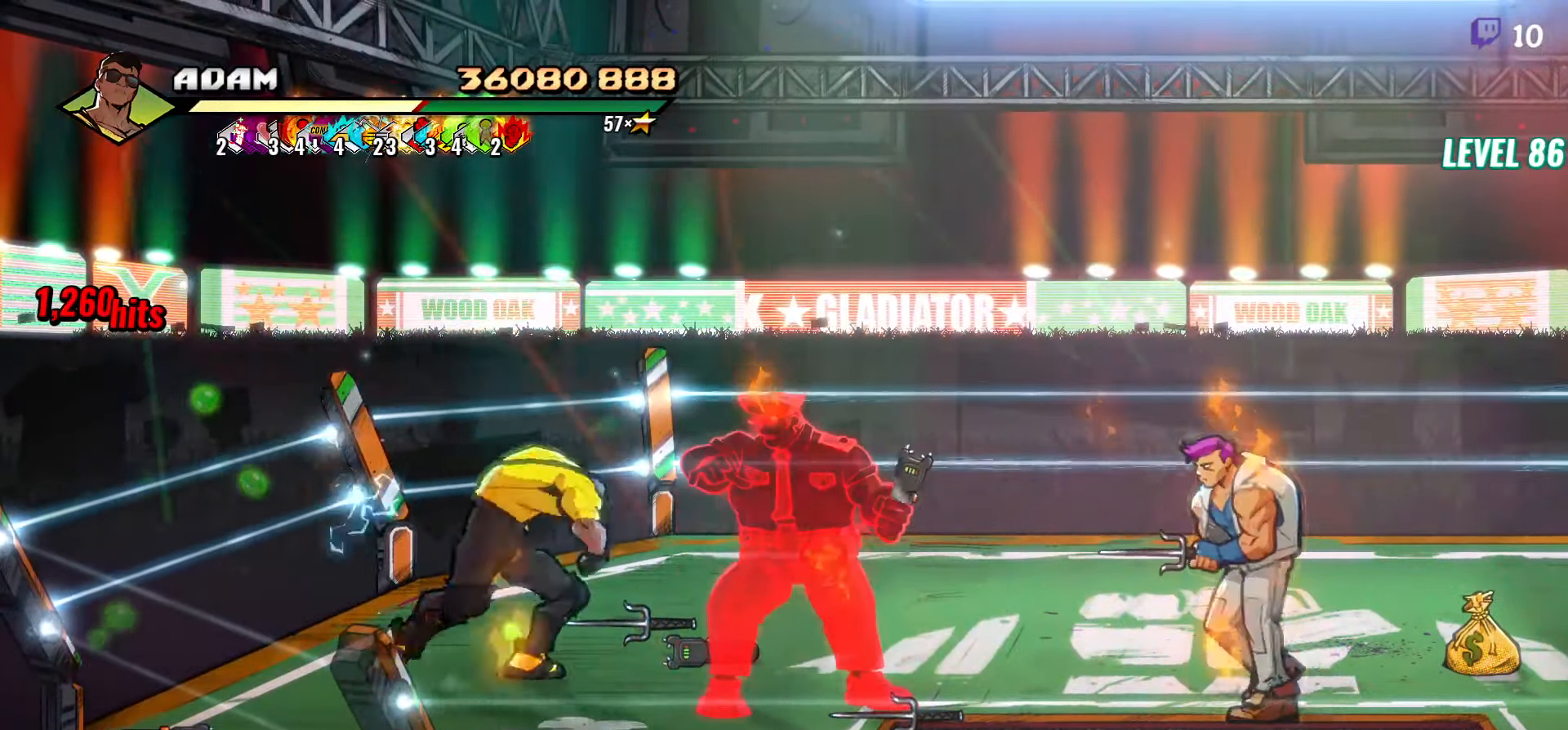
{"buttons": [], "events": [[67, "DPAD_RIGHT", "up"], [67, "L1", "up"], [283, "Y", "down"], [417, "Y", "up"]]}
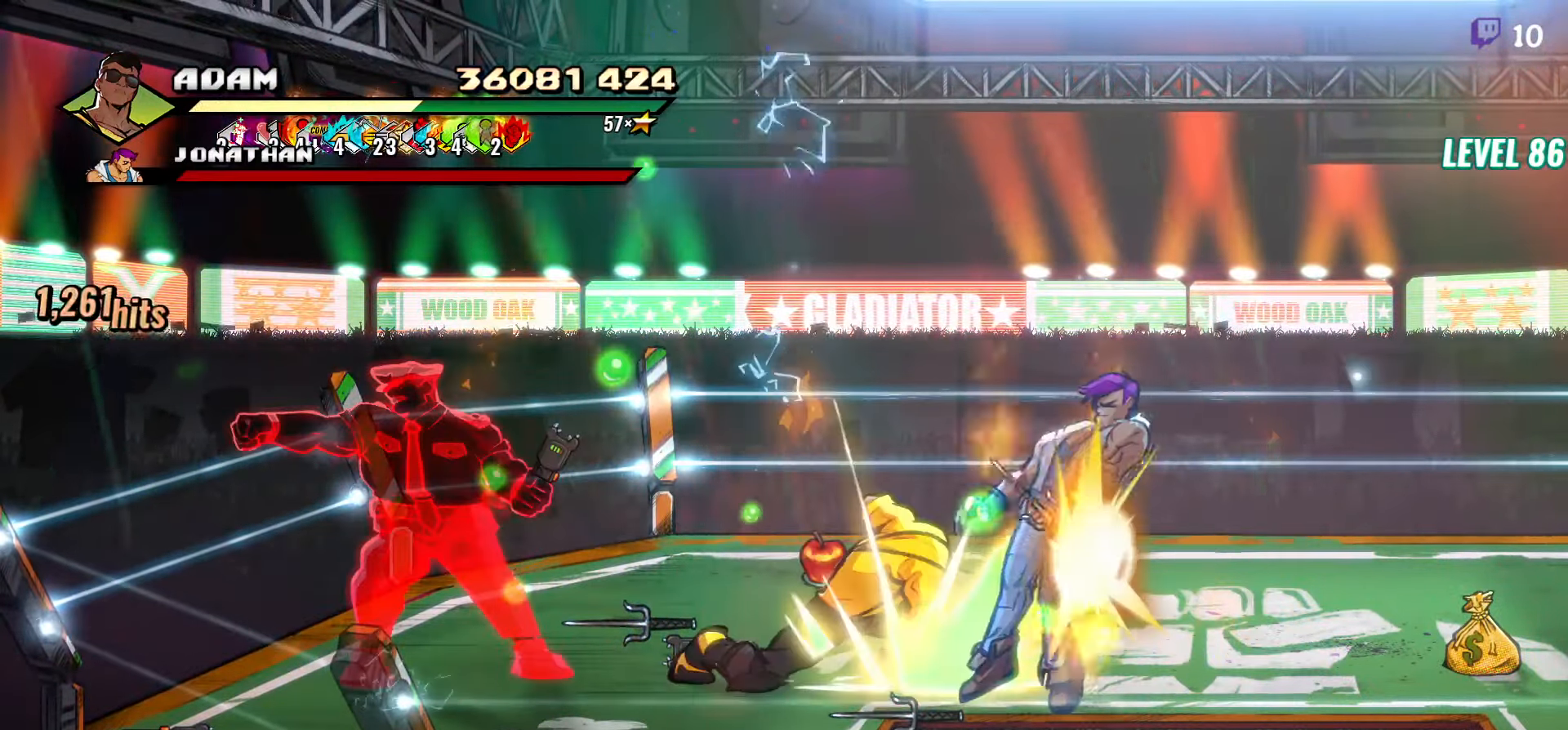
{"buttons": [], "events": [[133, "DPAD_LEFT", "down"], [200, "DPAD_LEFT", "up"], [267, "DPAD_LEFT", "down"], [367, "Y", "down"], [483, "Y", "up"], [500, "DPAD_LEFT", "up"]]}
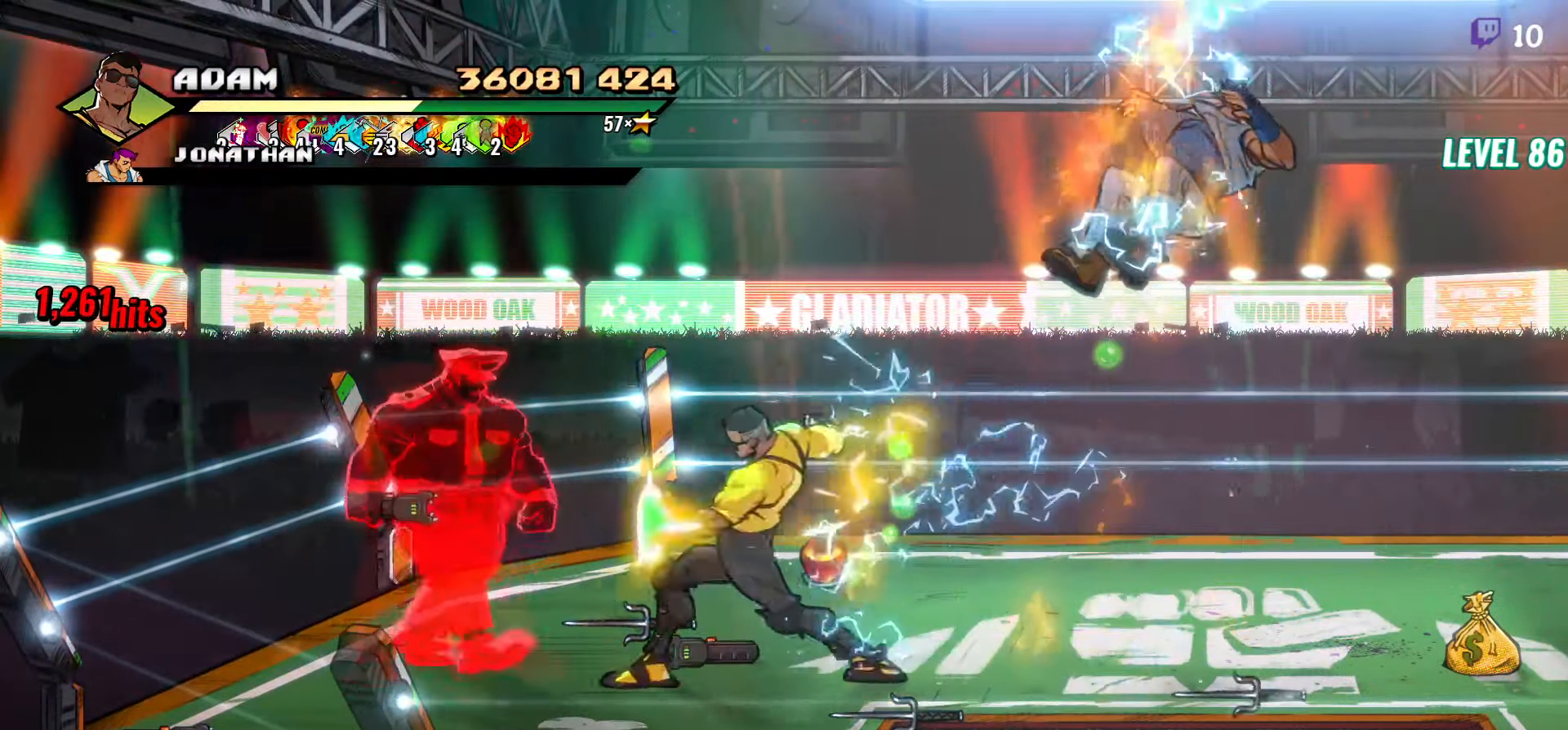
{"buttons": ["Y"], "events": [[50, "L1", "down"], [167, "L1", "up"], [317, "Y", "down"]]}
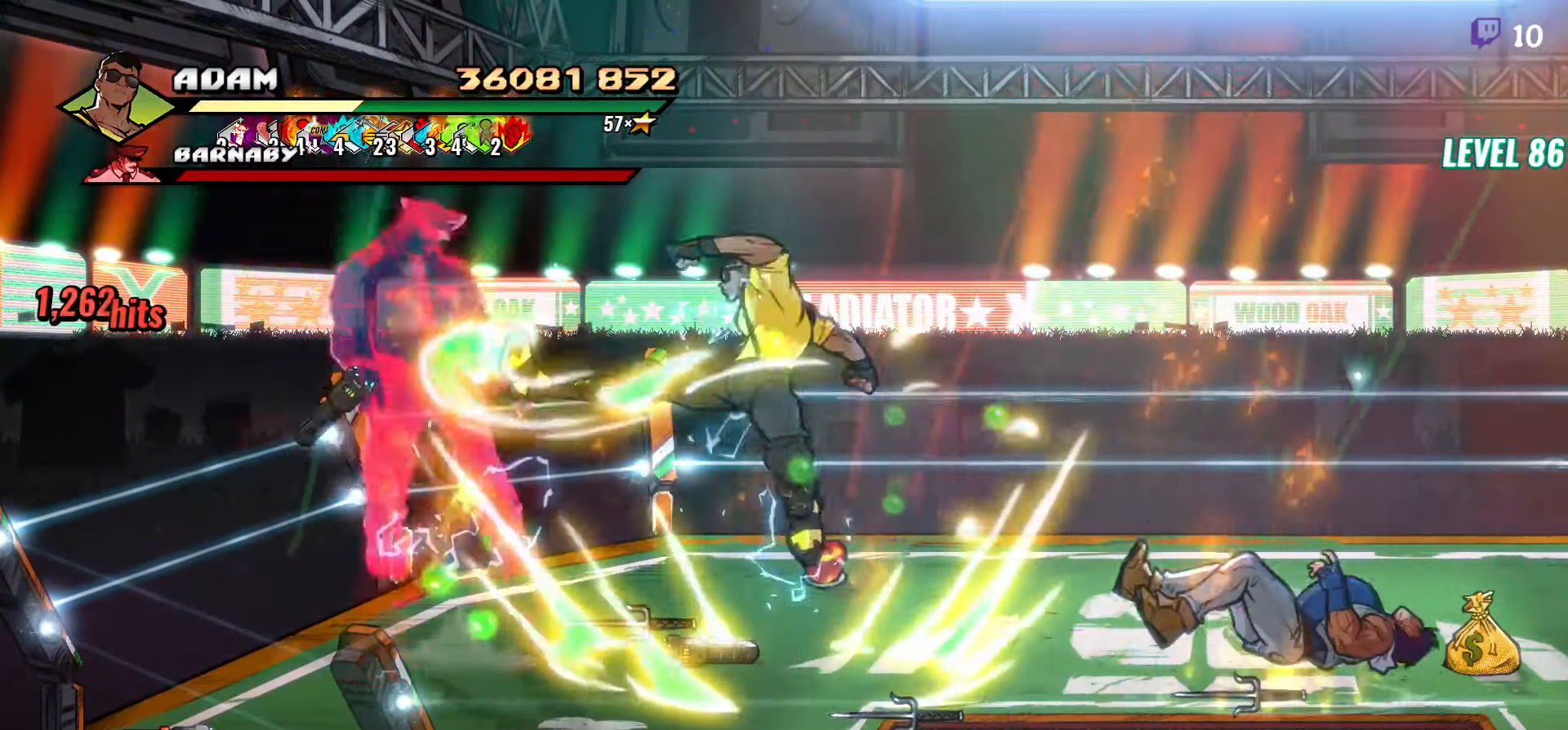
{"buttons": ["Y"], "events": [[267, "DPAD_LEFT", "down"], [333, "DPAD_LEFT", "up"], [367, "DPAD_LEFT", "down"], [483, "DPAD_LEFT", "up"]]}
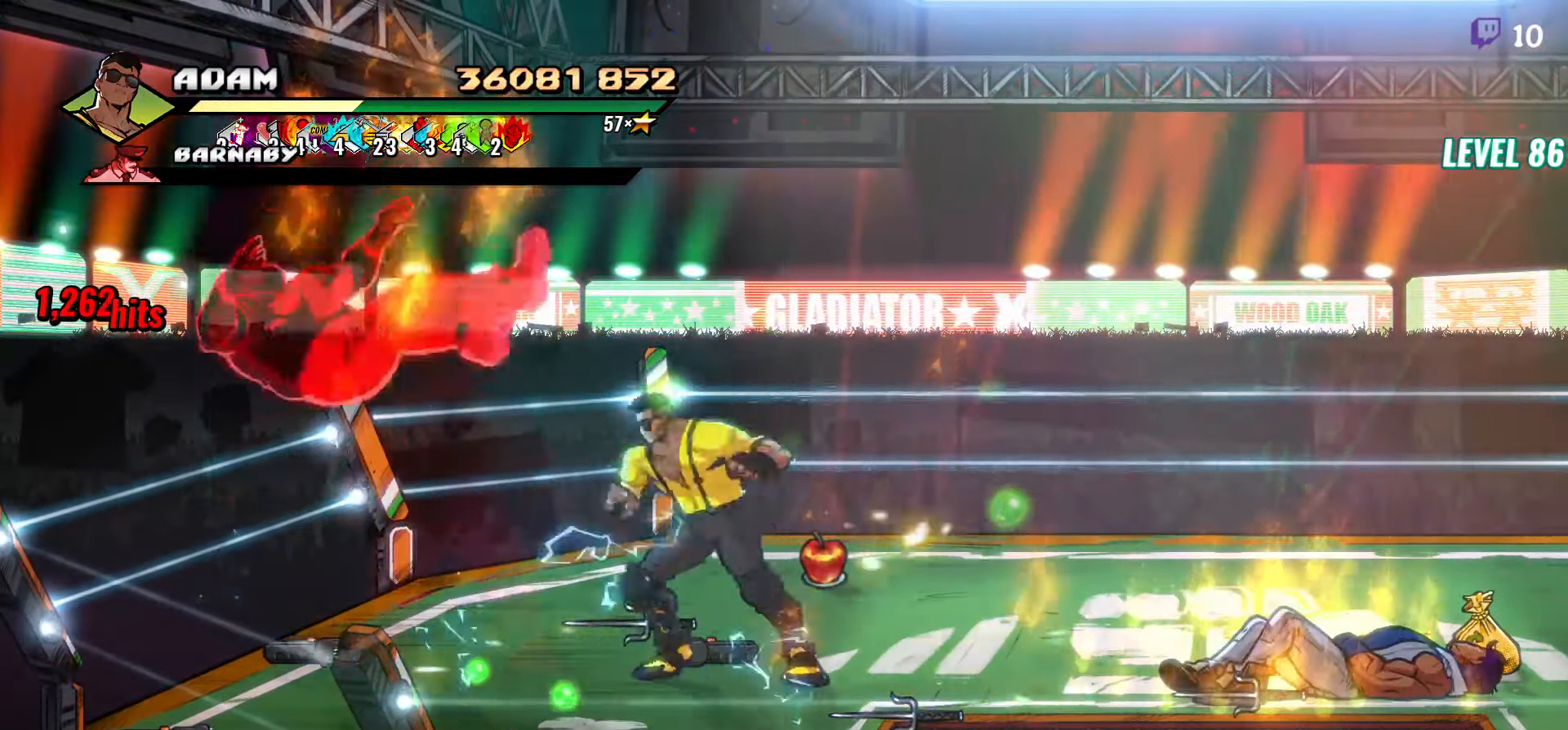
{"buttons": ["Y"], "events": [[17, "Y", "up"], [200, "DPAD_LEFT", "down"], [283, "DPAD_LEFT", "up"], [317, "DPAD_LEFT", "down"], [417, "DPAD_LEFT", "up"], [417, "Y", "down"]]}
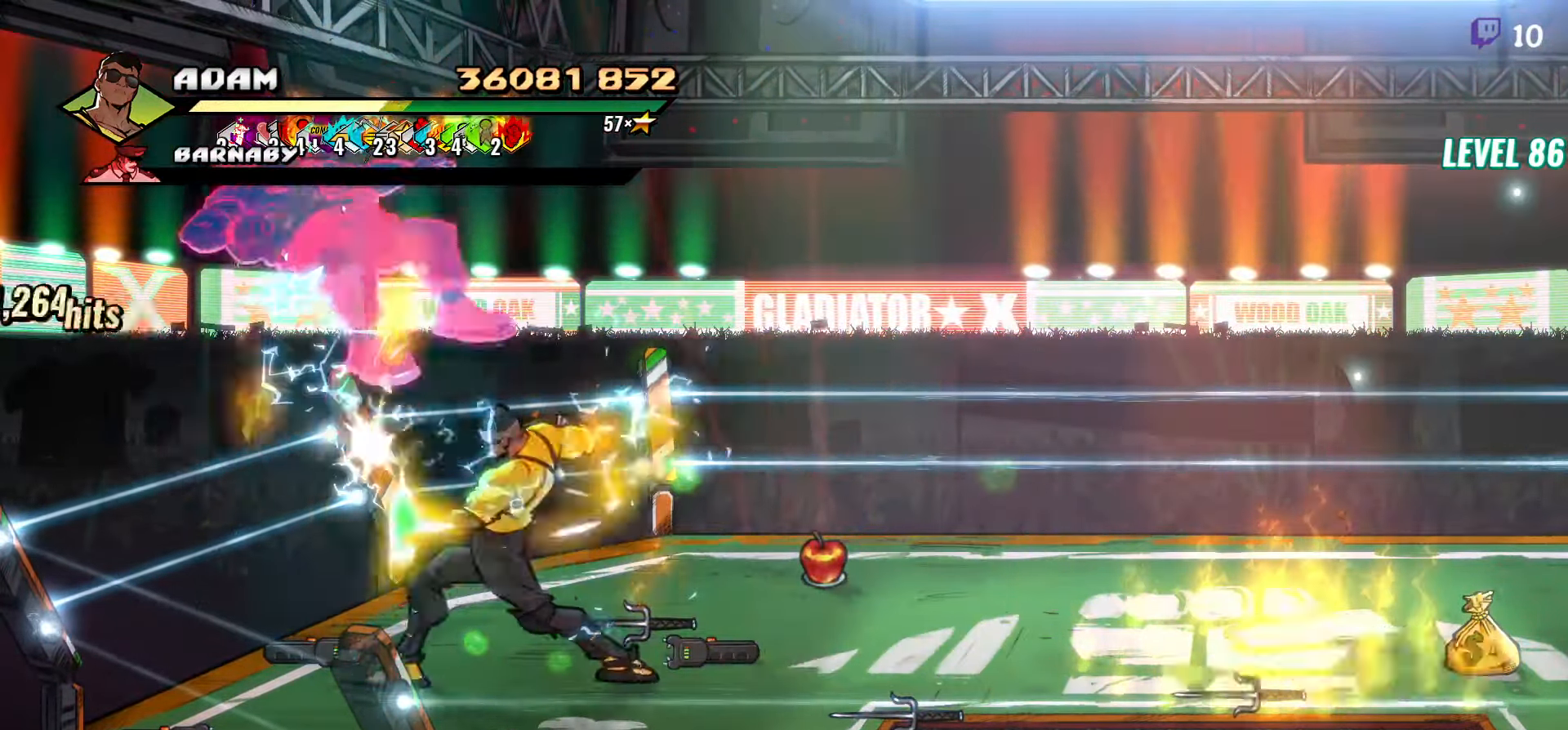
{"buttons": [], "events": [[17, "Y", "up"], [317, "Y", "down"], [484, "Y", "up"]]}
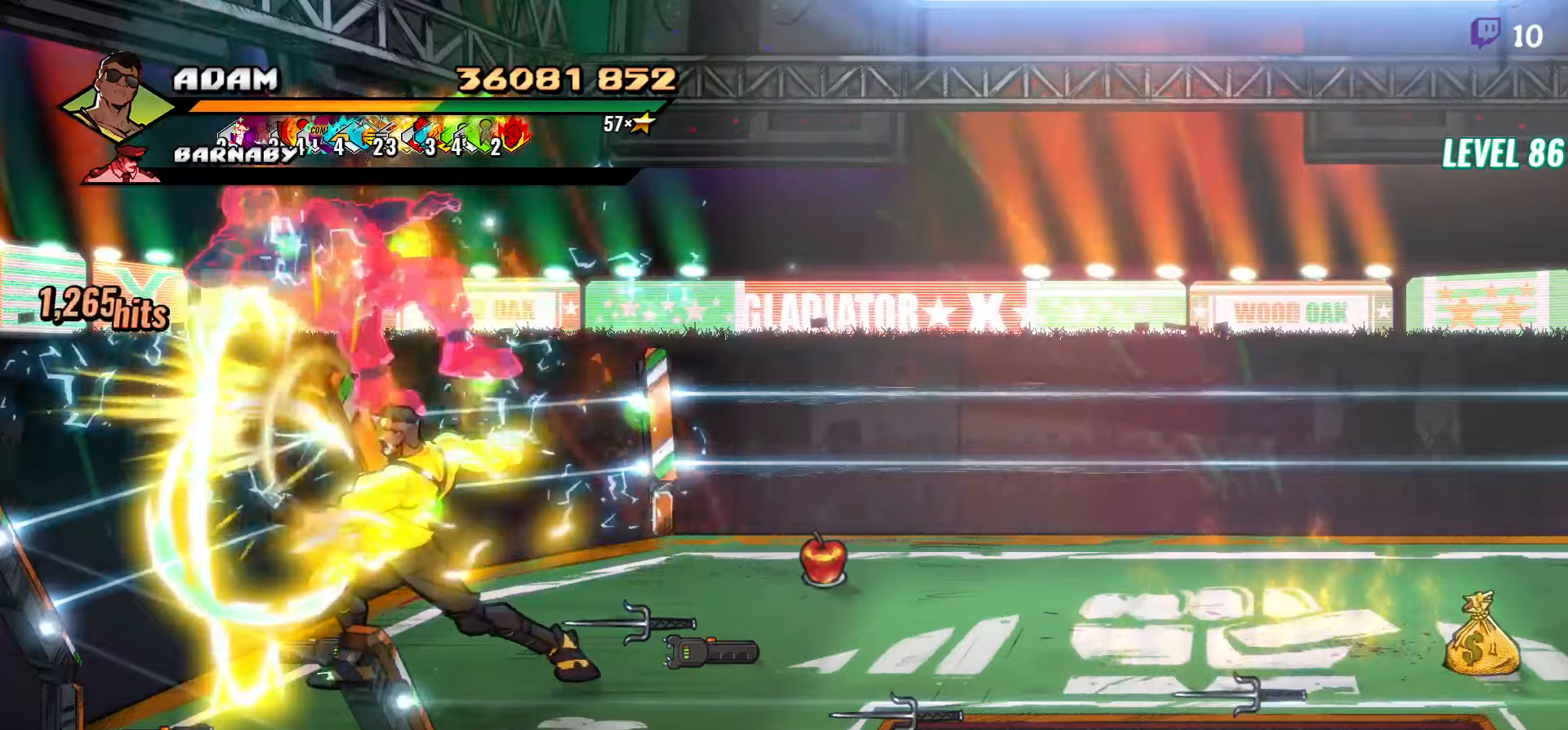
{"buttons": ["DPAD_DOWN", "DPAD_LEFT"], "events": [[100, "DPAD_LEFT", "down"], [134, "DPAD_DOWN", "down"]]}
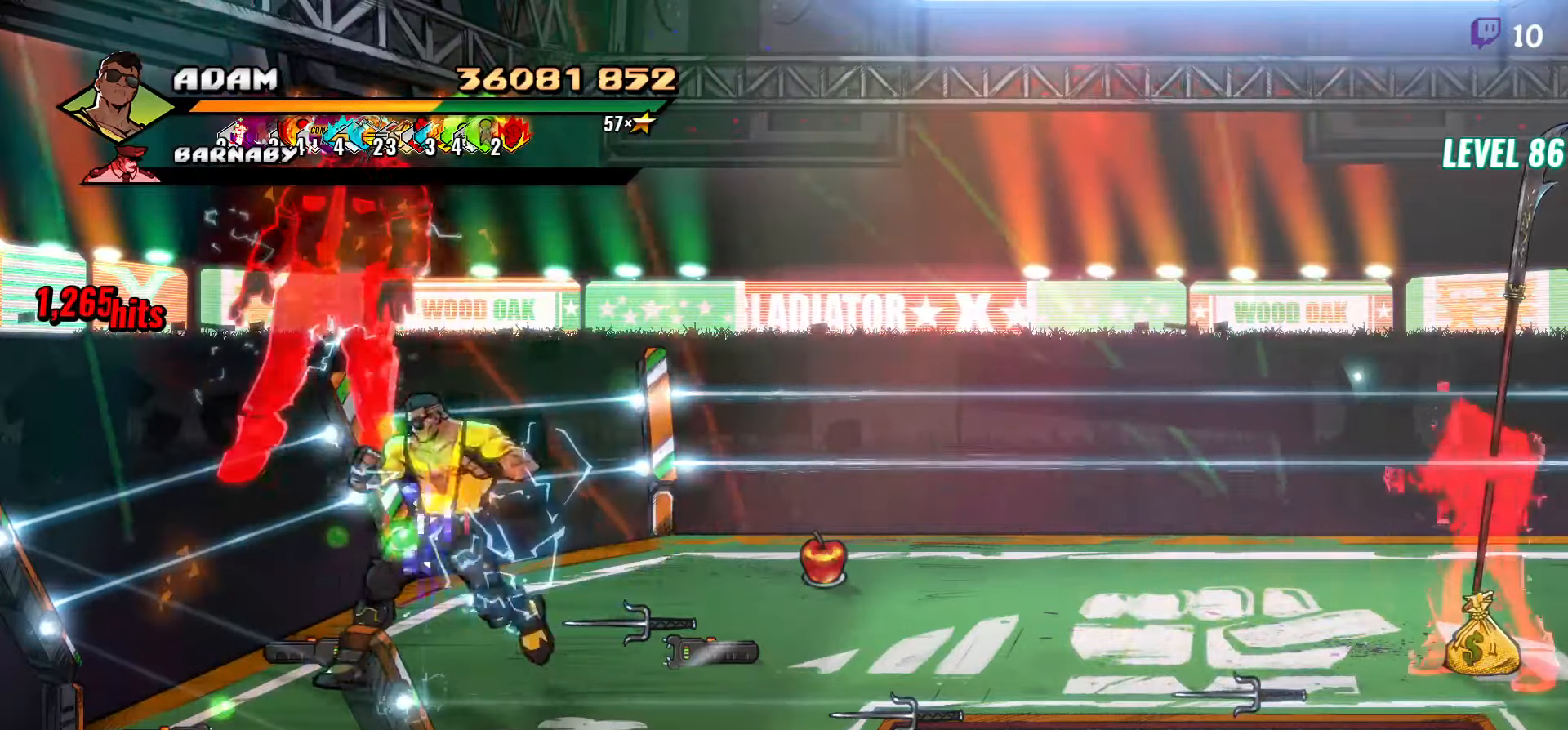
{"buttons": ["DPAD_LEFT"], "events": [[250, "DPAD_DOWN", "up"]]}
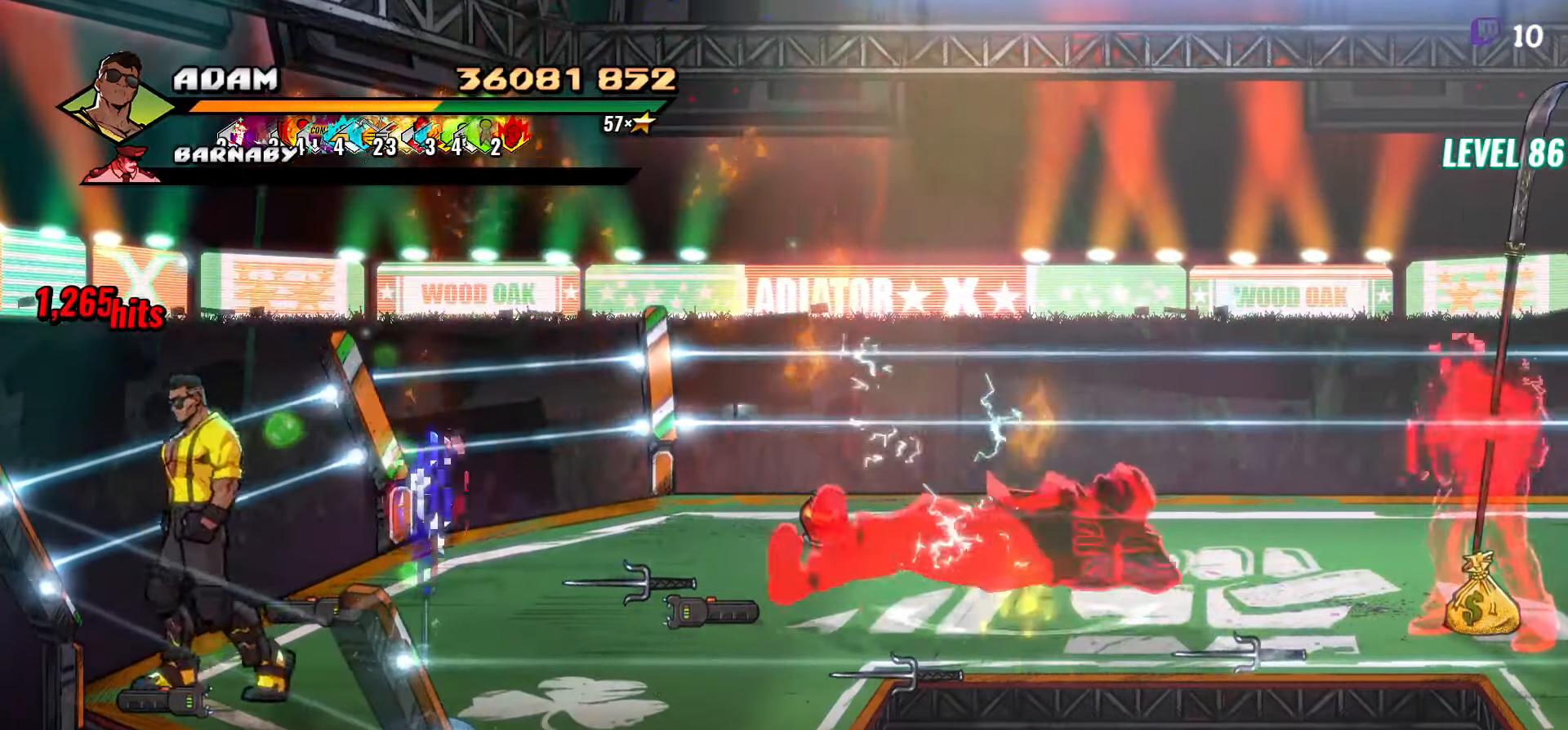
{"buttons": ["DPAD_UP", "DPAD_RIGHT"], "events": [[17, "DPAD_LEFT", "up"], [50, "B", "down"], [117, "B", "up"], [134, "DPAD_RIGHT", "down"], [200, "DPAD_UP", "down"]]}
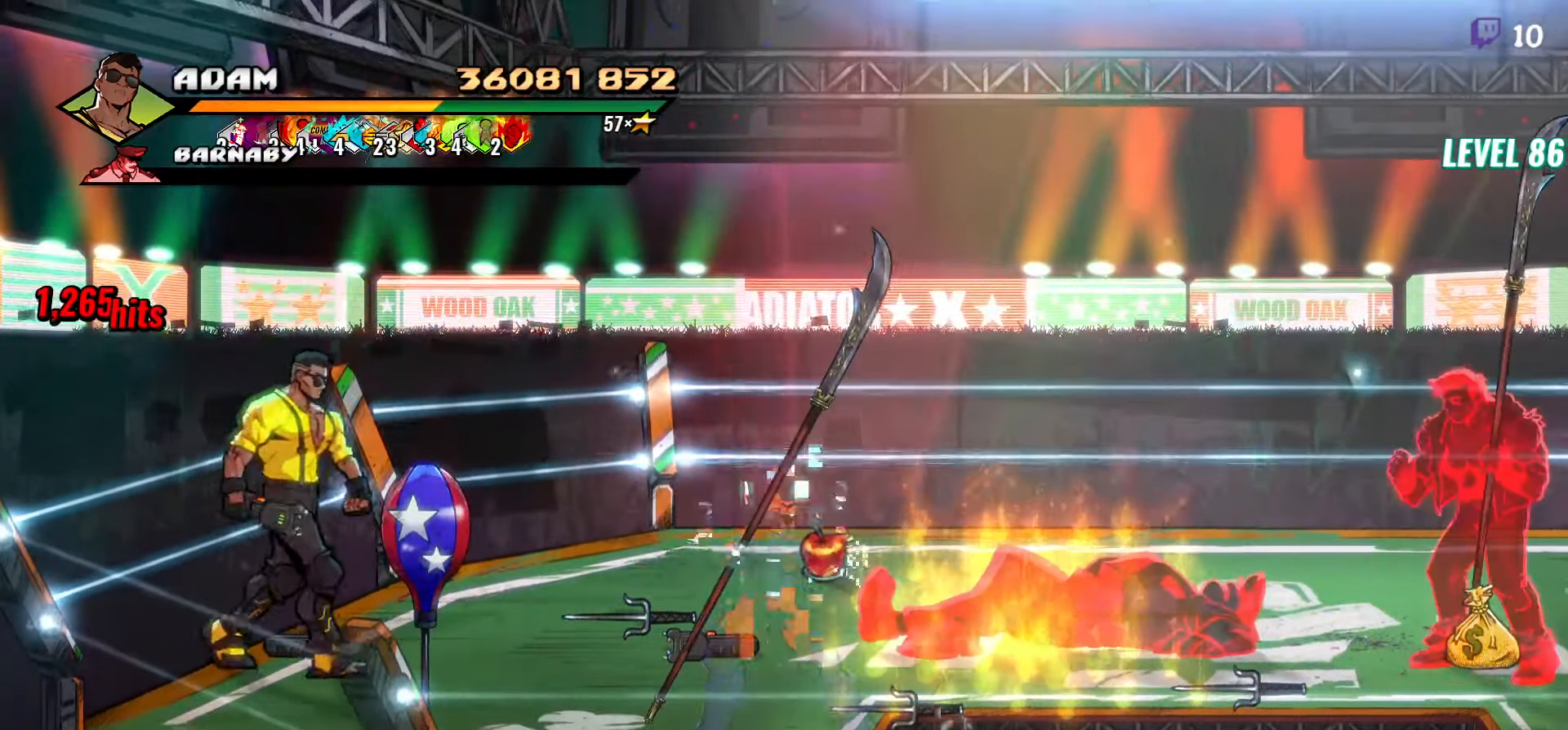
{"buttons": ["R2"], "events": [[50, "DPAD_UP", "up"], [267, "B", "down"], [334, "B", "up"], [434, "R2", "down"], [484, "DPAD_RIGHT", "up"]]}
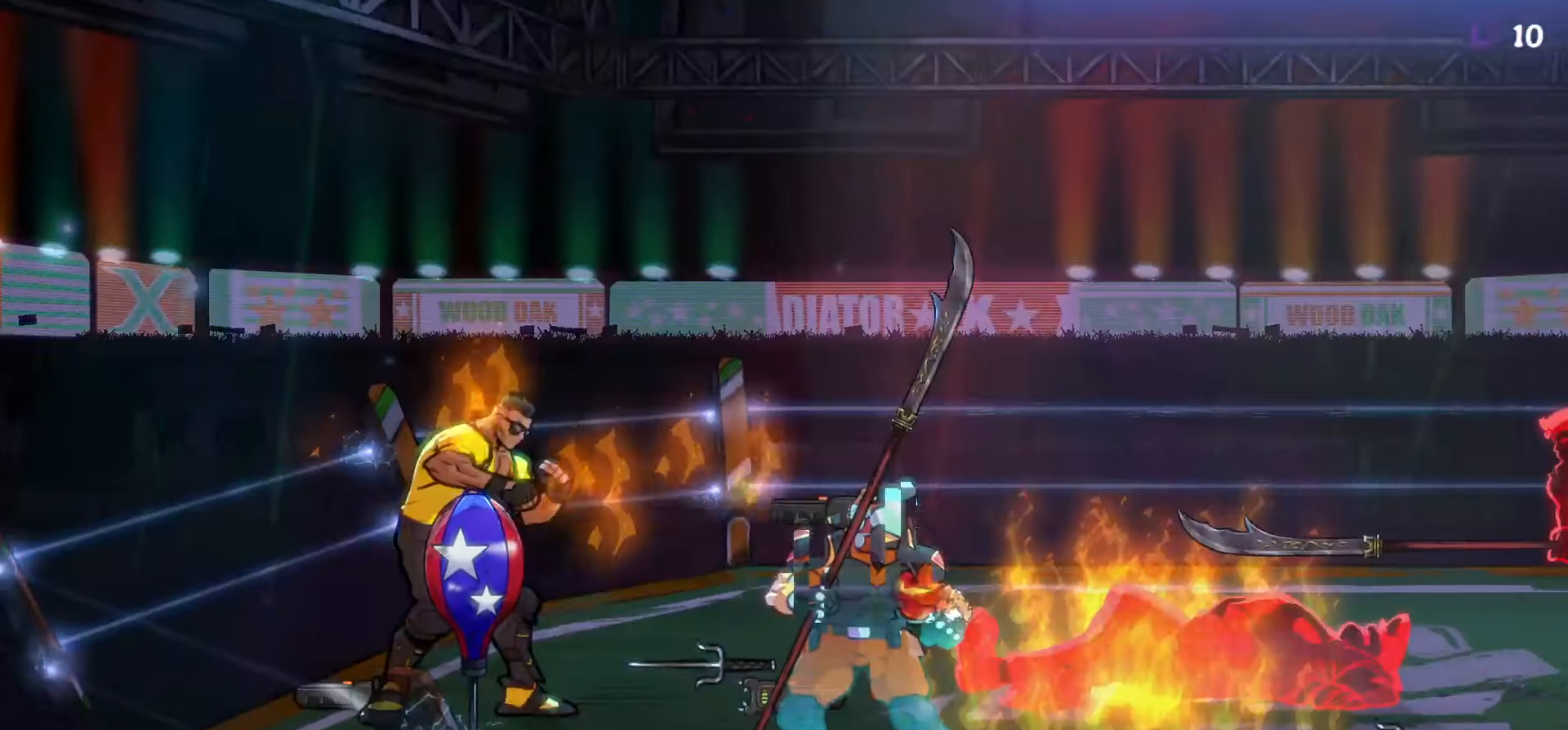
{"buttons": [], "events": [[50, "R2", "up"]]}
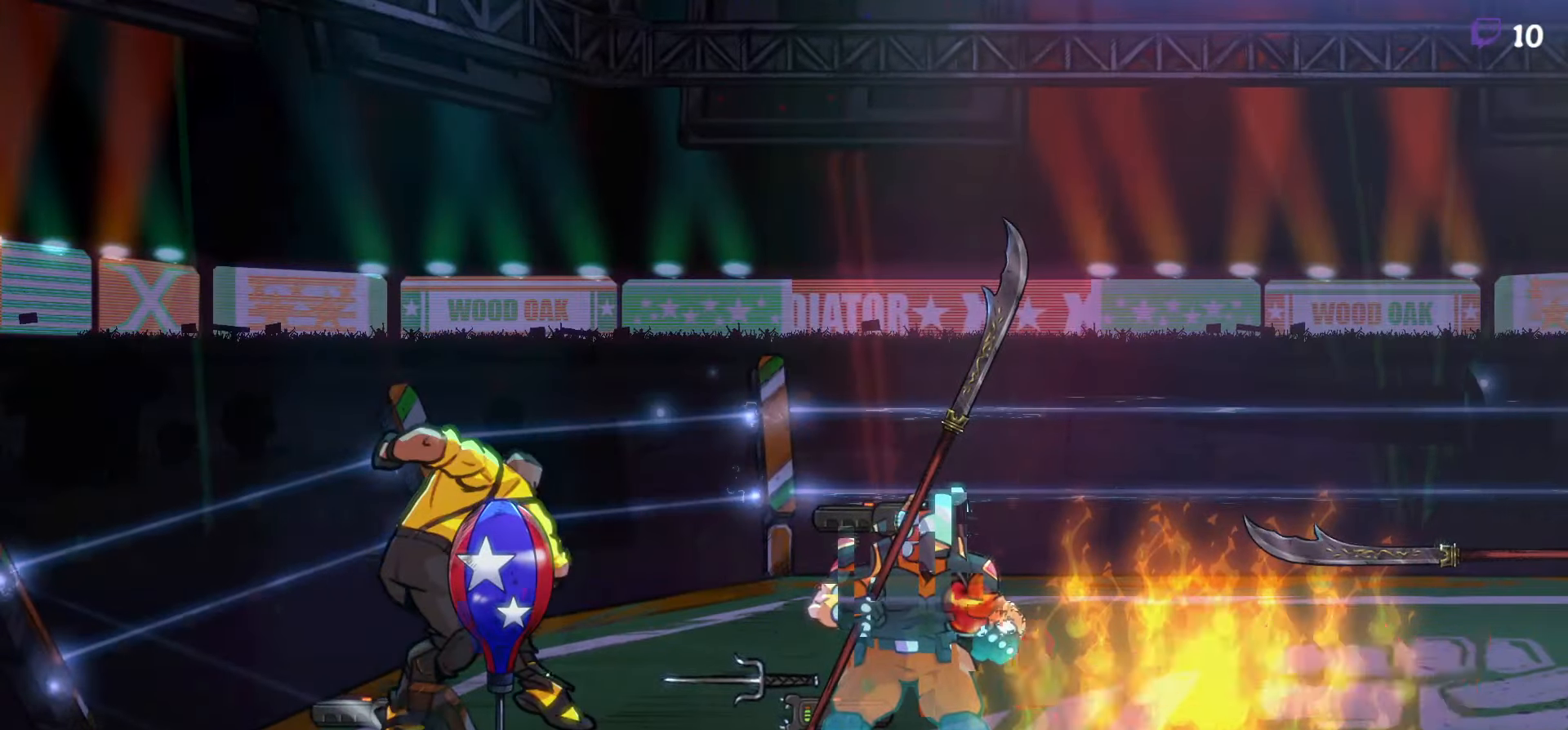
{"buttons": [], "events": []}
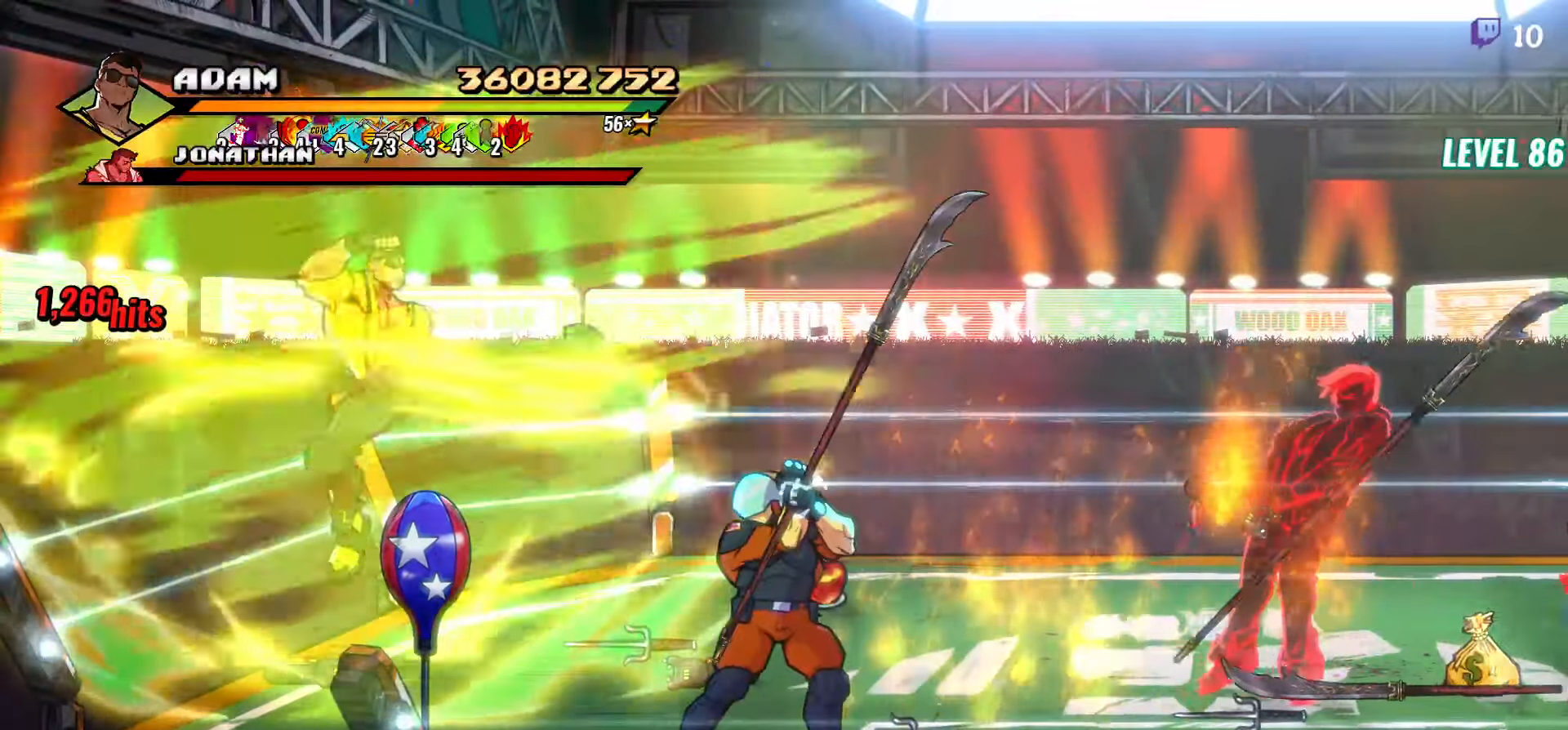
{"buttons": [], "events": [[300, "DPAD_DOWN", "down"], [367, "DPAD_DOWN", "up"]]}
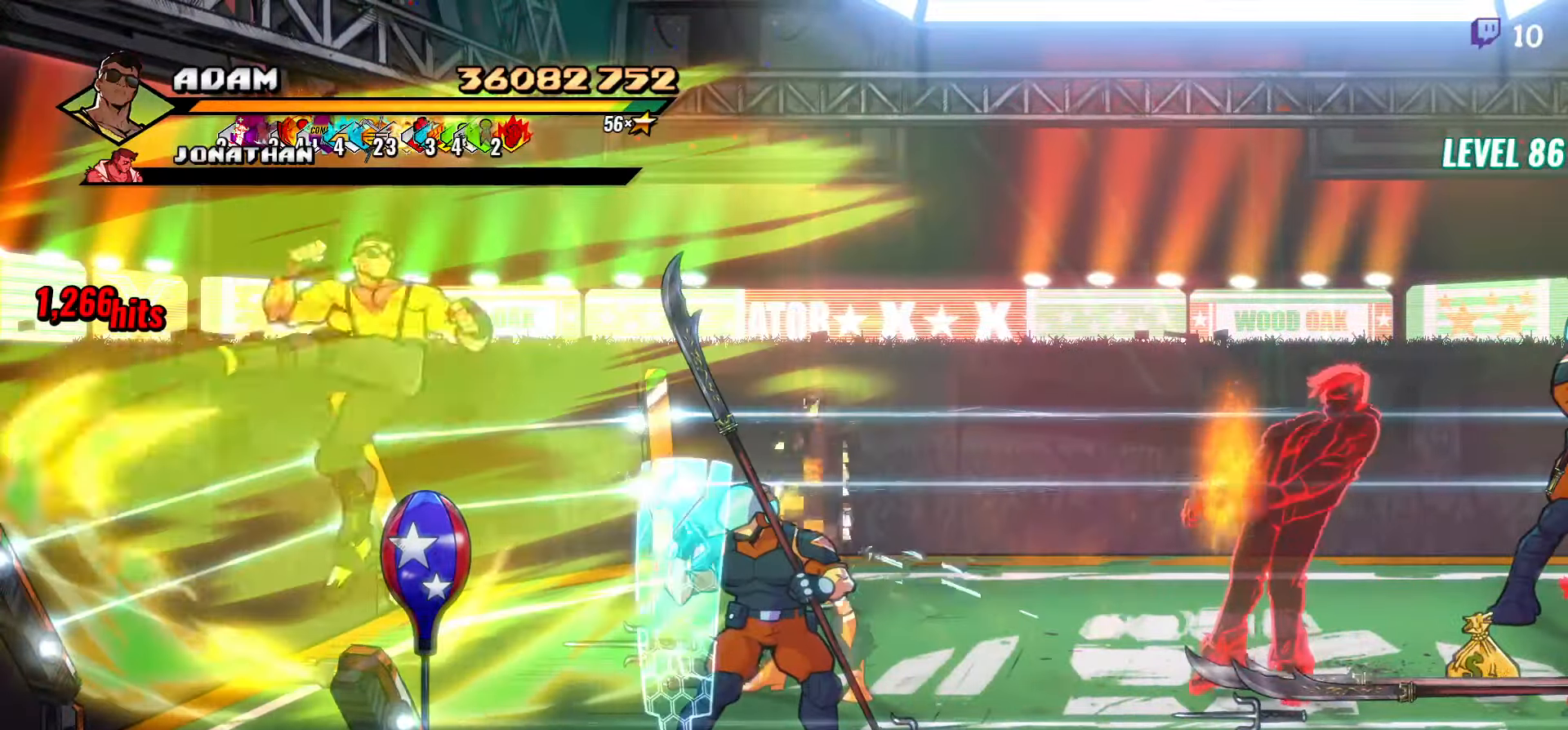
{"buttons": [], "events": [[434, "DPAD_RIGHT", "down"], [500, "DPAD_RIGHT", "up"]]}
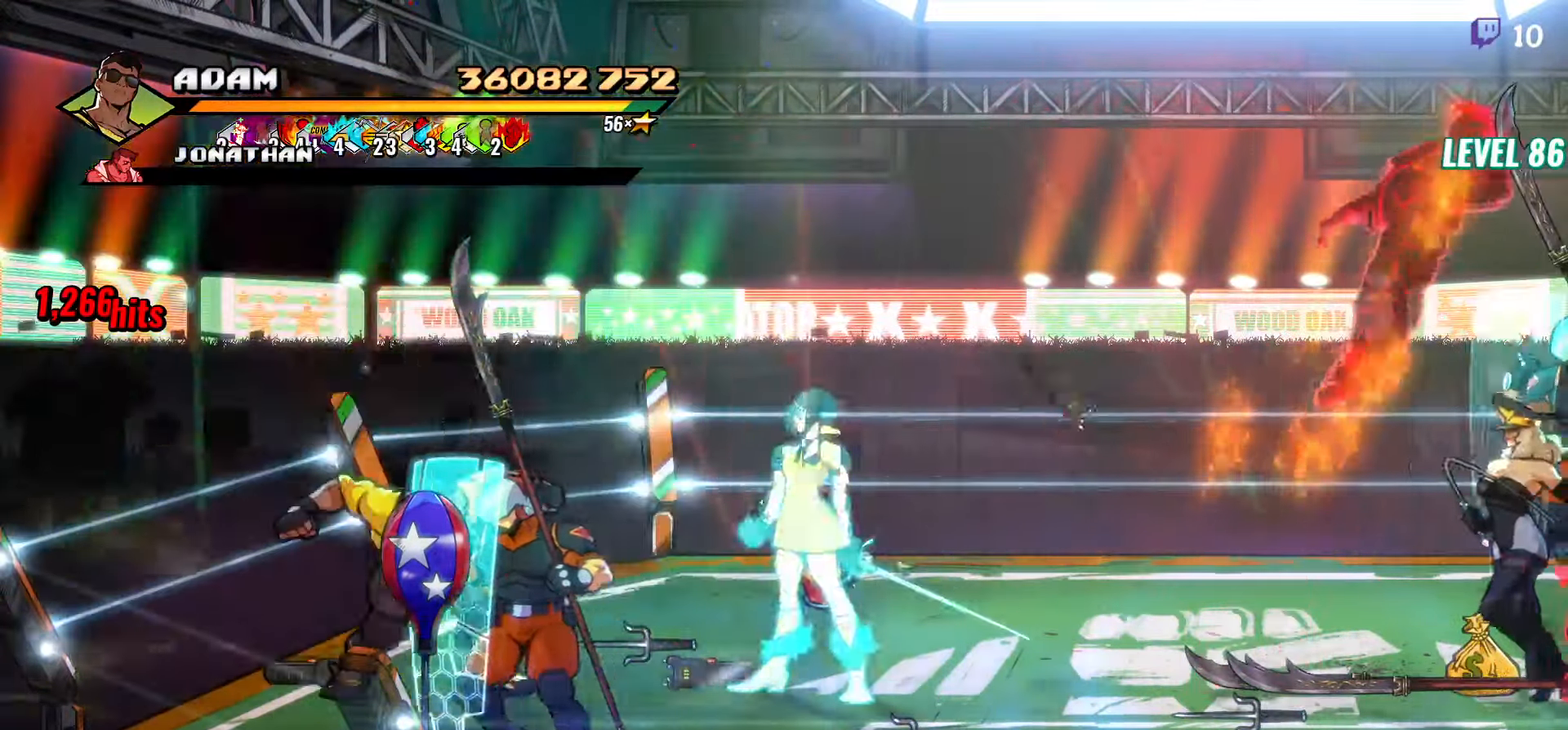
{"buttons": ["L1"], "events": [[50, "DPAD_RIGHT", "down"], [84, "DPAD_RIGHT", "up"], [117, "DPAD_RIGHT", "down"], [200, "Y", "down"], [300, "Y", "up"], [334, "DPAD_RIGHT", "up"], [434, "L1", "down"]]}
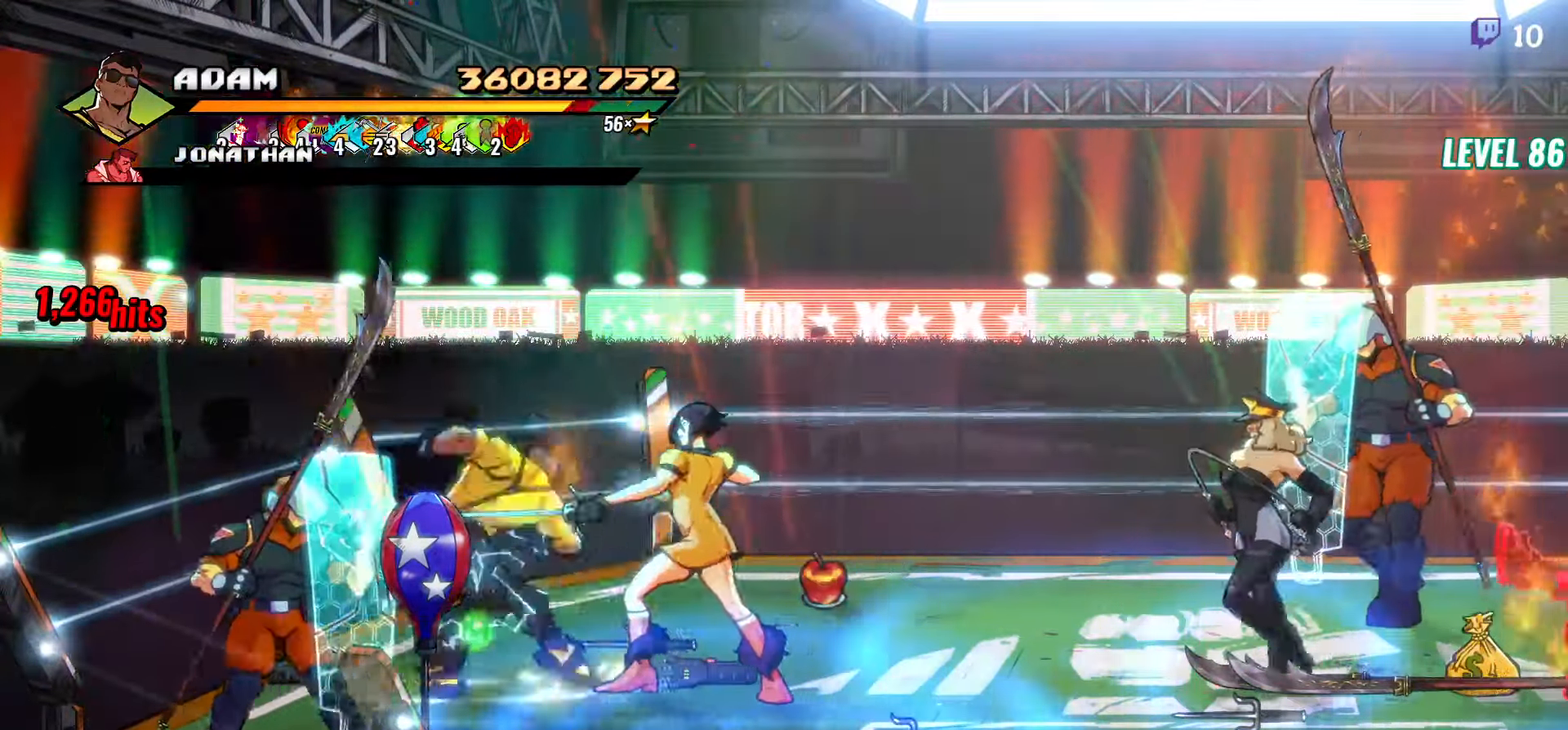
{"buttons": [], "events": [[34, "L1", "up"], [217, "Y", "down"], [334, "Y", "up"]]}
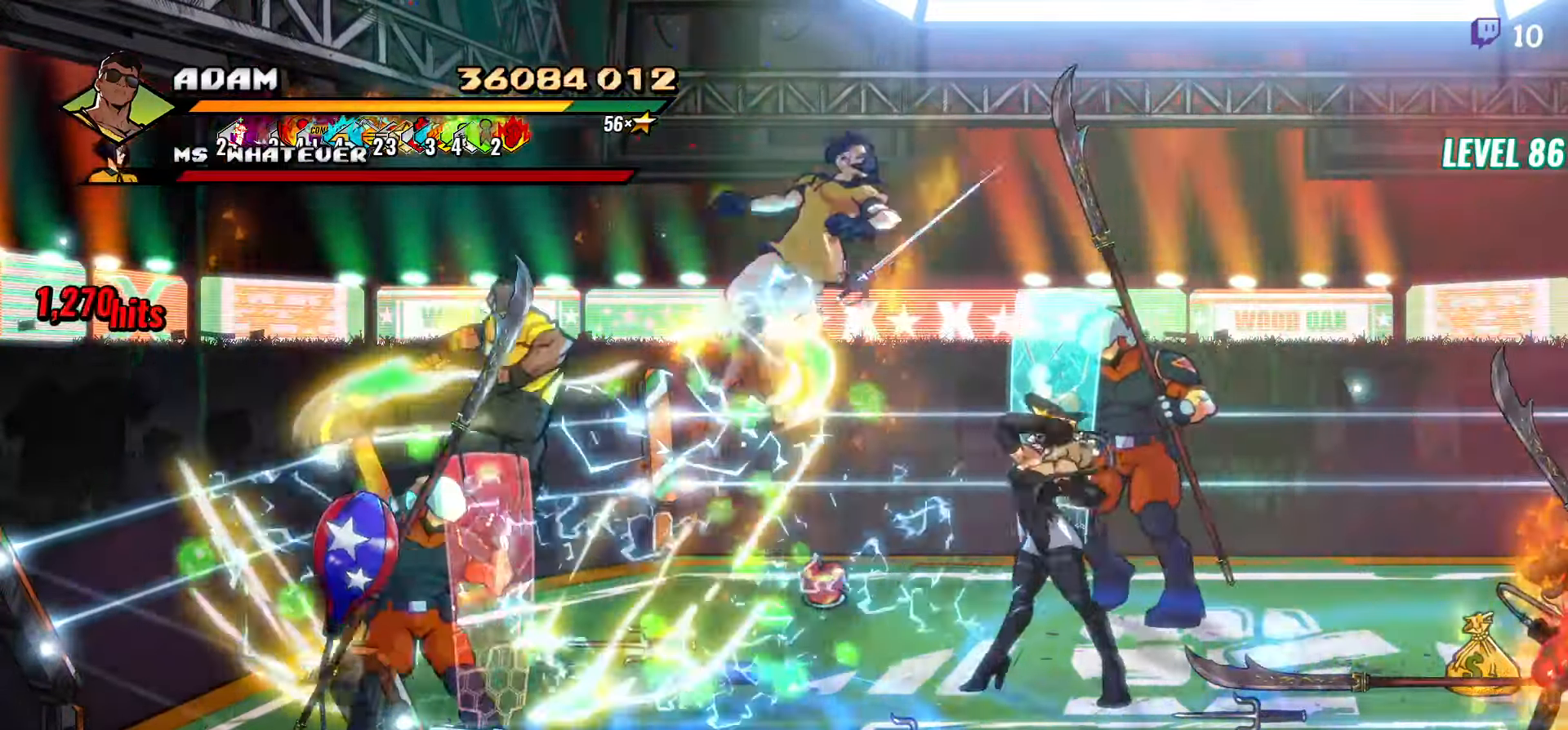
{"buttons": ["L1"], "events": [[17, "DPAD_RIGHT", "down"], [50, "DPAD_RIGHT", "up"], [133, "DPAD_RIGHT", "down"], [300, "Y", "down"], [400, "DPAD_RIGHT", "up"], [400, "Y", "up"], [500, "L1", "down"]]}